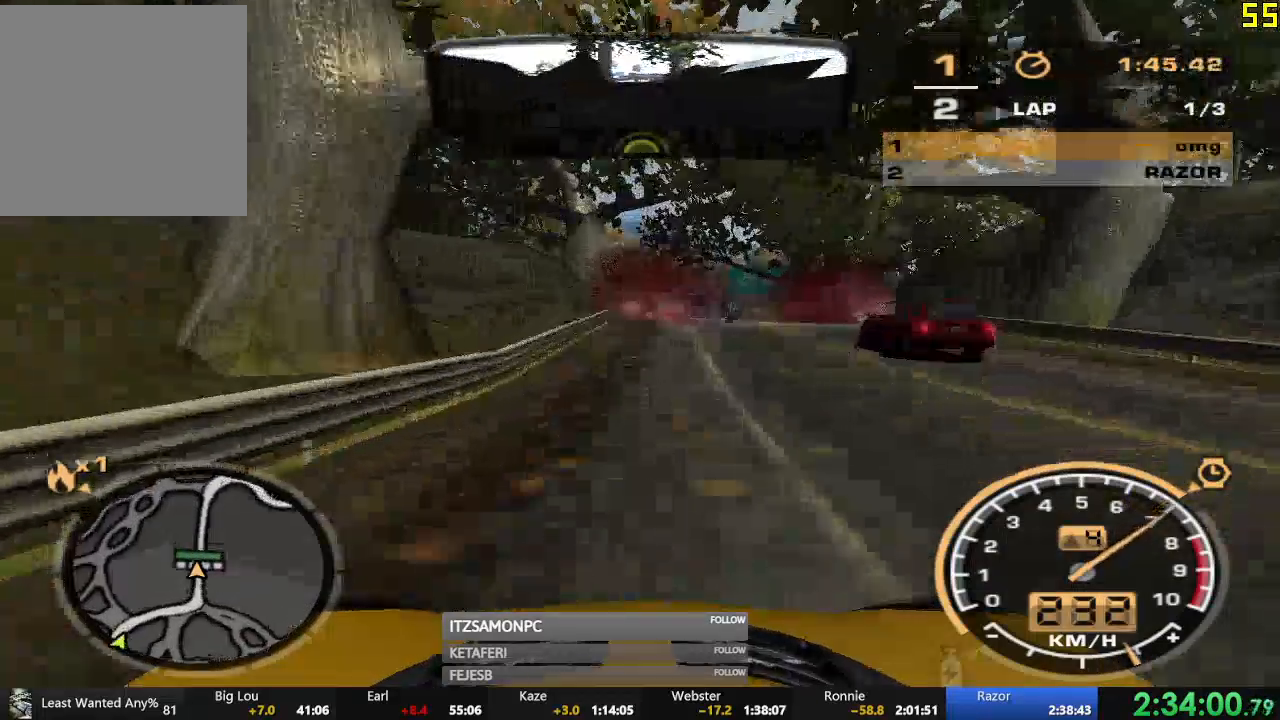
Gameplay with a controller (Xbox layout); each line is a JSON object with the inputs held at the frame after it. "events" lists button and stick changes between this image and that frame as [ms after this image, input, new state], when the widget could be followed in between. Not read: R2 SHARE right_stick.
{"buttons": [], "left_stick": "center"}
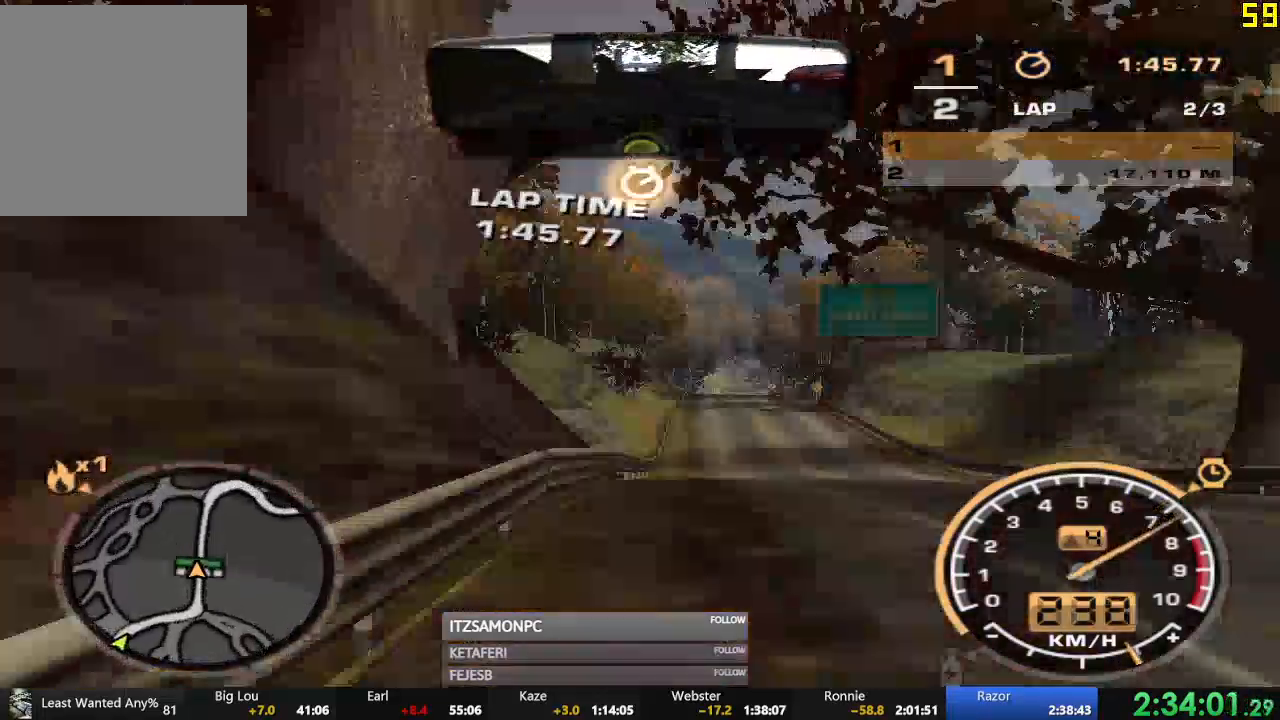
{"buttons": [], "left_stick": "center", "events": [[50, "A", "down"], [133, "A", "up"], [200, "A", "down"], [283, "A", "up"], [383, "A", "down"], [450, "A", "up"]]}
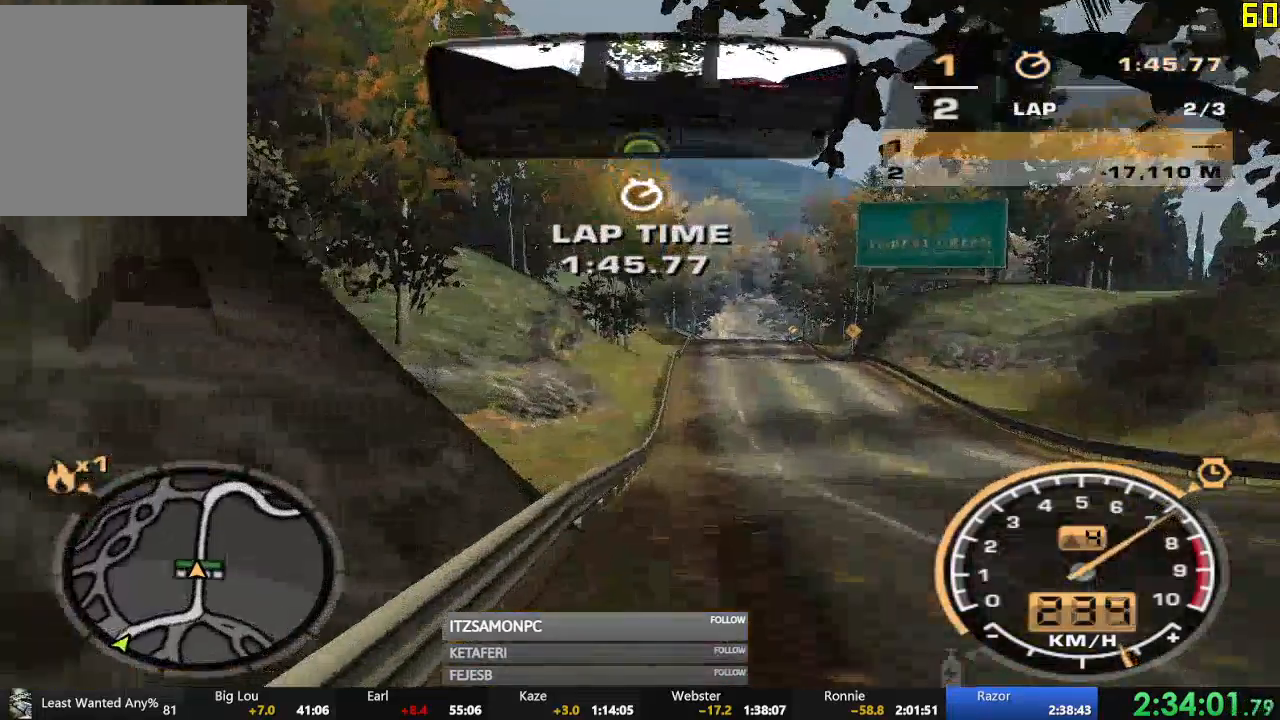
{"buttons": ["A"], "left_stick": "center"}
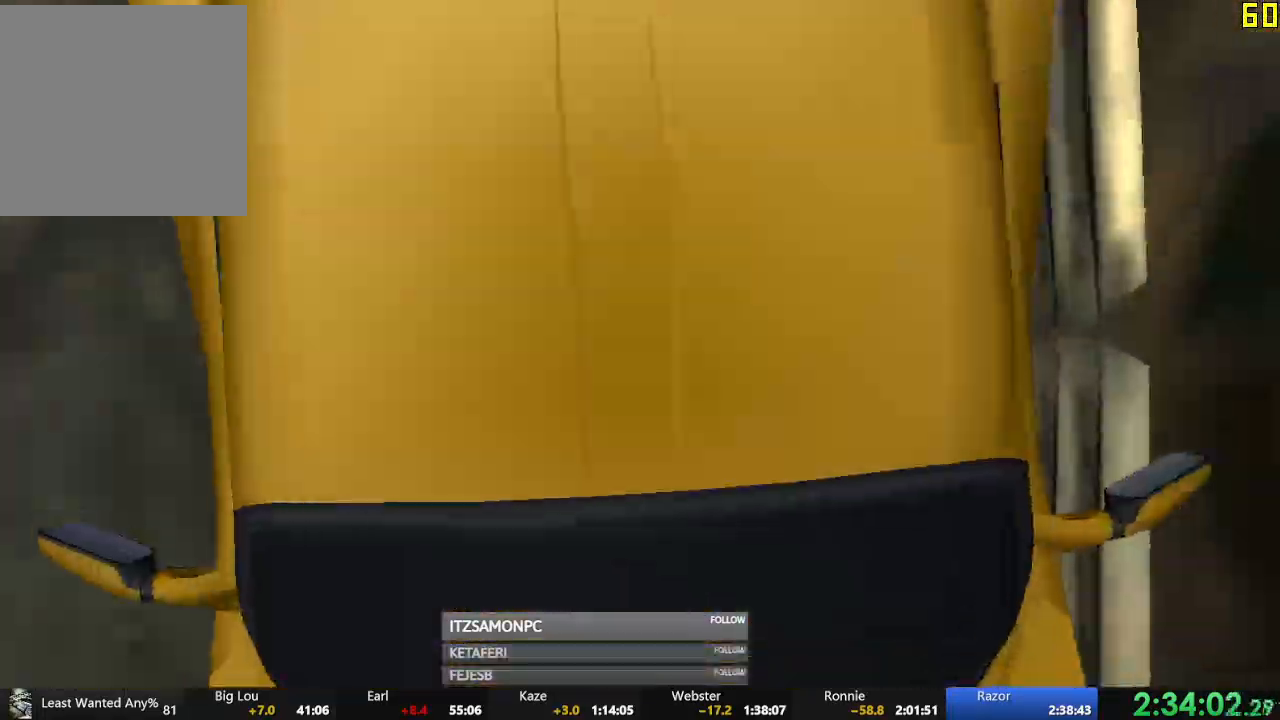
{"buttons": ["A"], "left_stick": "center", "events": [[50, "A", "up"], [133, "A", "down"], [200, "A", "up"], [300, "A", "down"], [333, "A", "up"], [467, "A", "down"]]}
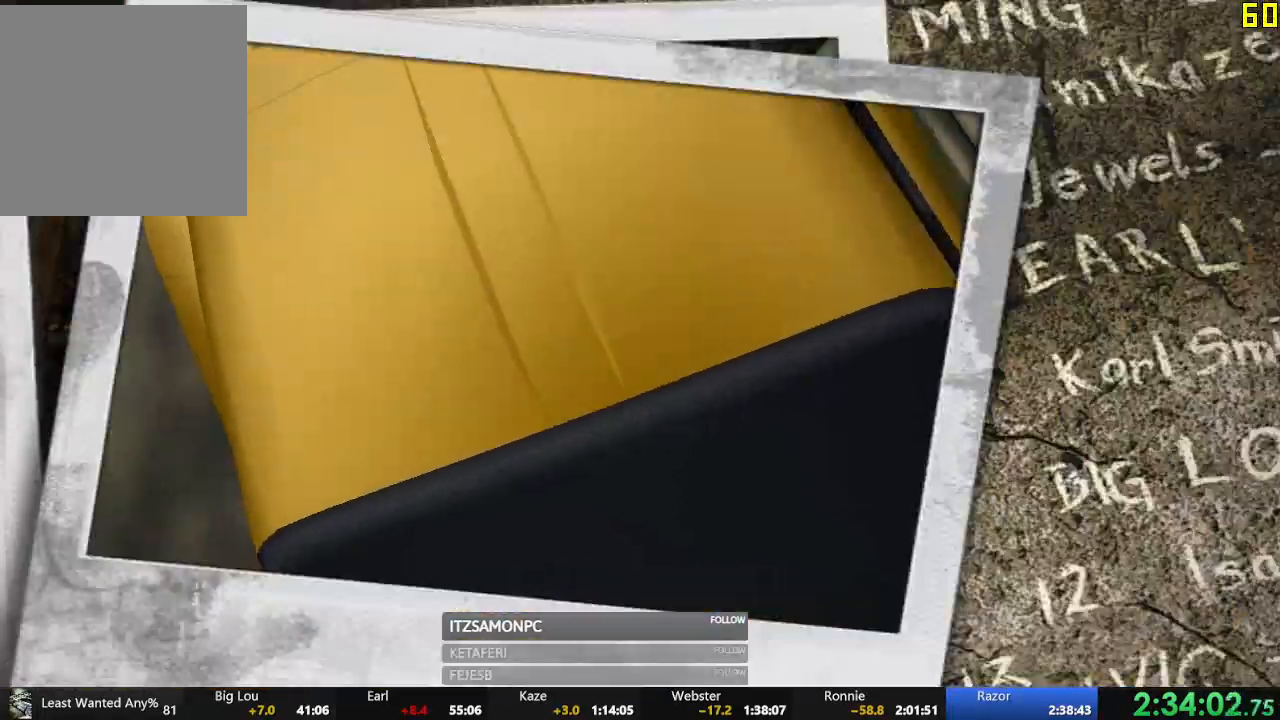
{"buttons": ["A"], "left_stick": "center", "events": [[50, "A", "up"], [167, "A", "down"], [234, "A", "up"], [334, "A", "down"], [384, "A", "up"], [484, "A", "down"]]}
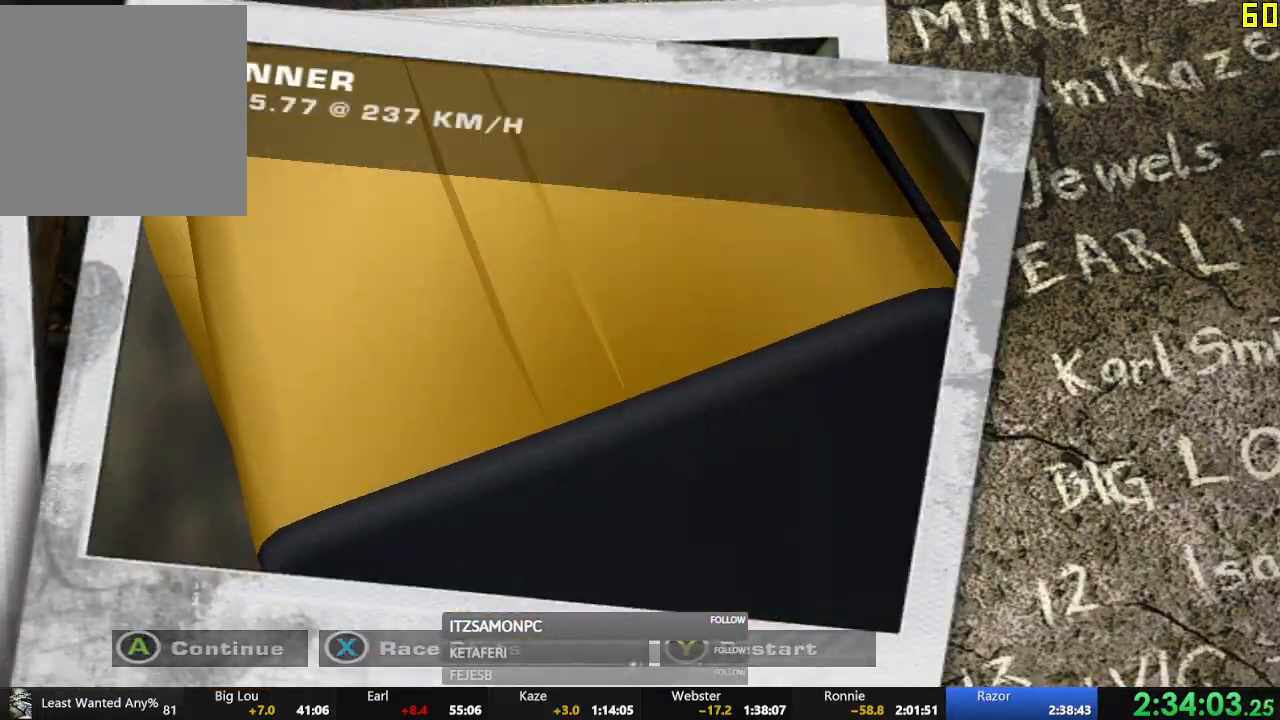
{"buttons": [], "left_stick": "center", "events": [[50, "A", "up"], [133, "A", "down"], [200, "A", "up"], [283, "A", "down"], [350, "A", "up"], [417, "A", "down"], [467, "A", "up"]]}
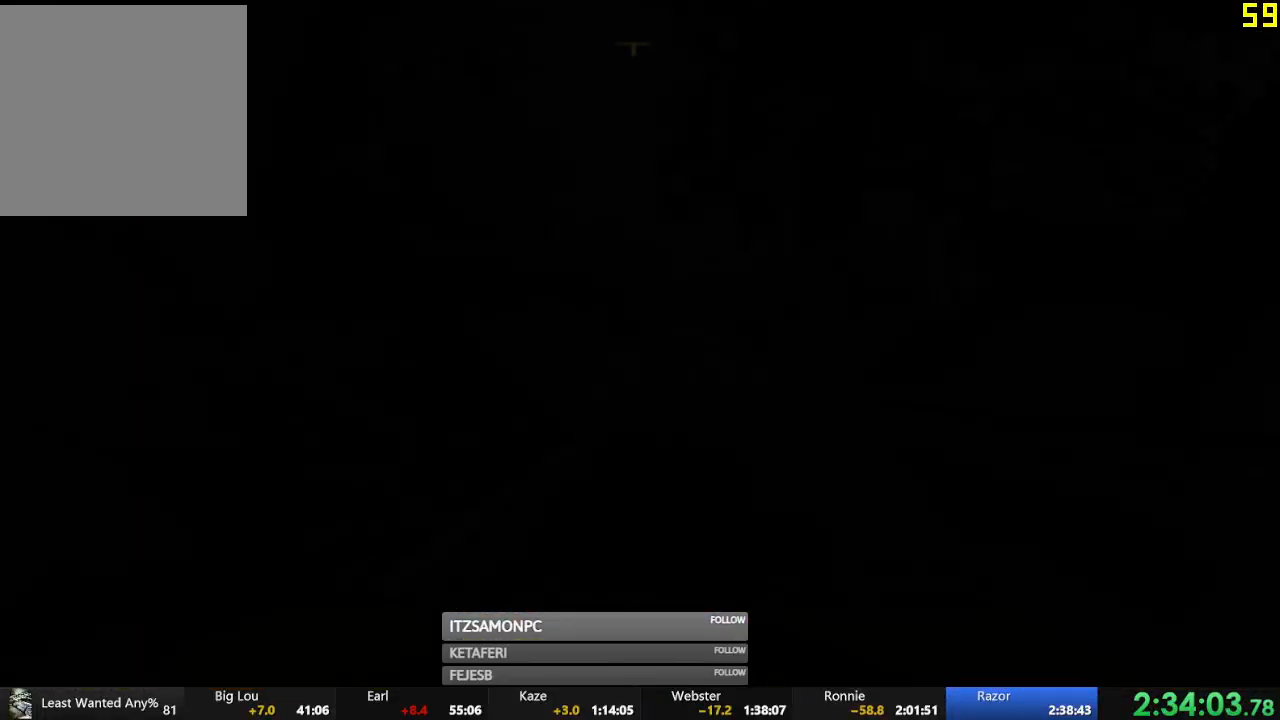
{"buttons": [], "left_stick": "center", "events": [[67, "A", "down"], [117, "A", "up"], [251, "A", "down"], [334, "A", "up"], [417, "A", "down"], [484, "A", "up"]]}
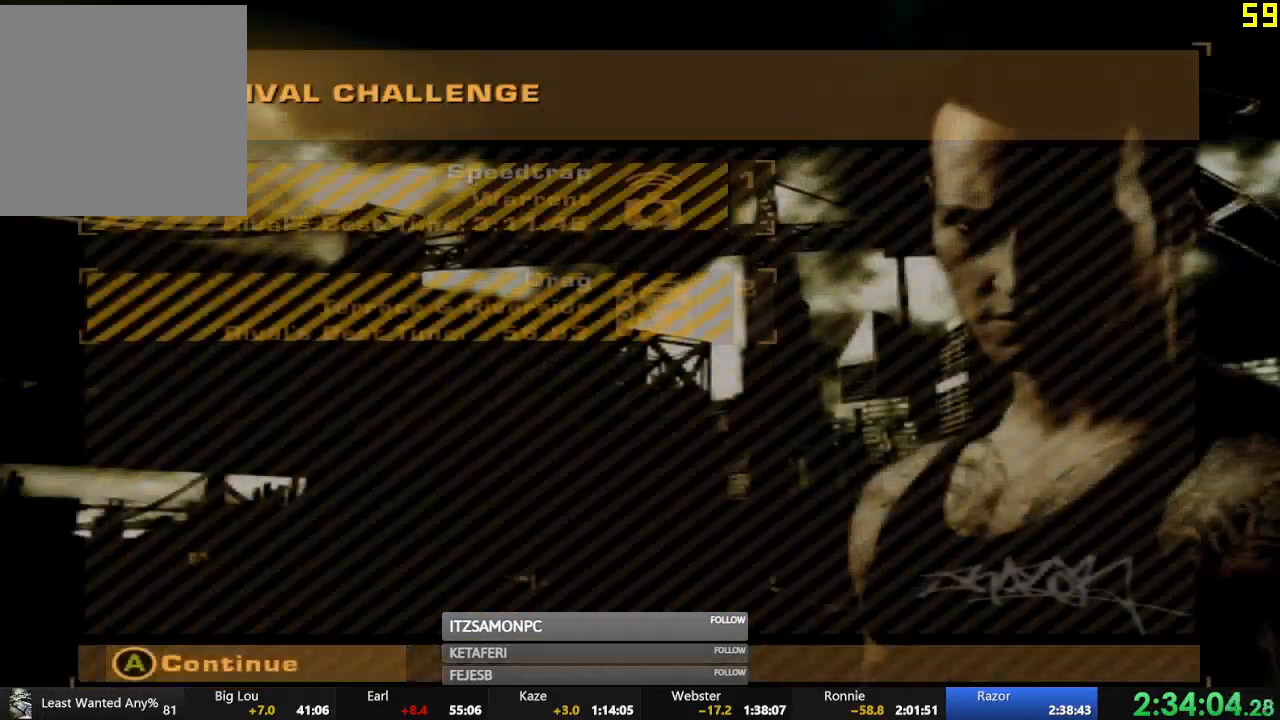
{"buttons": [], "left_stick": "center", "events": [[67, "A", "down"], [117, "A", "up"], [200, "A", "down"], [267, "A", "up"], [334, "A", "down"], [417, "A", "up"]]}
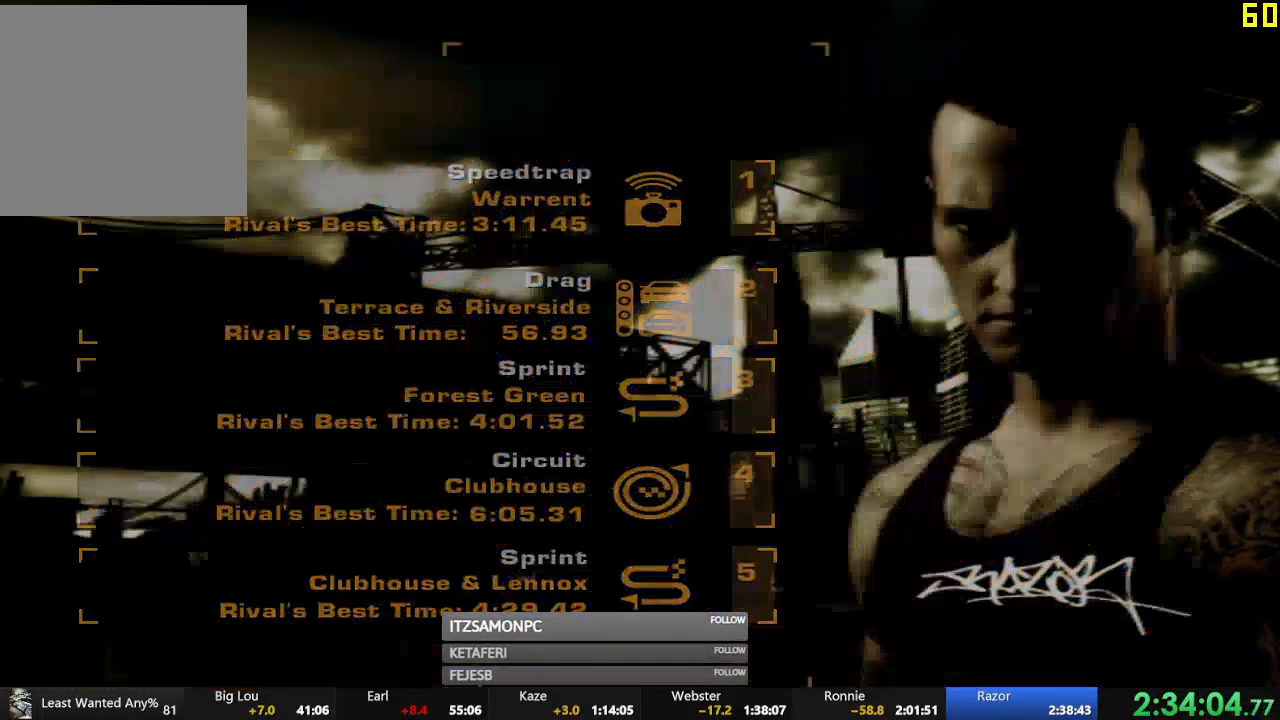
{"buttons": [], "left_stick": "center", "events": [[201, "A", "down"], [251, "A", "up"]]}
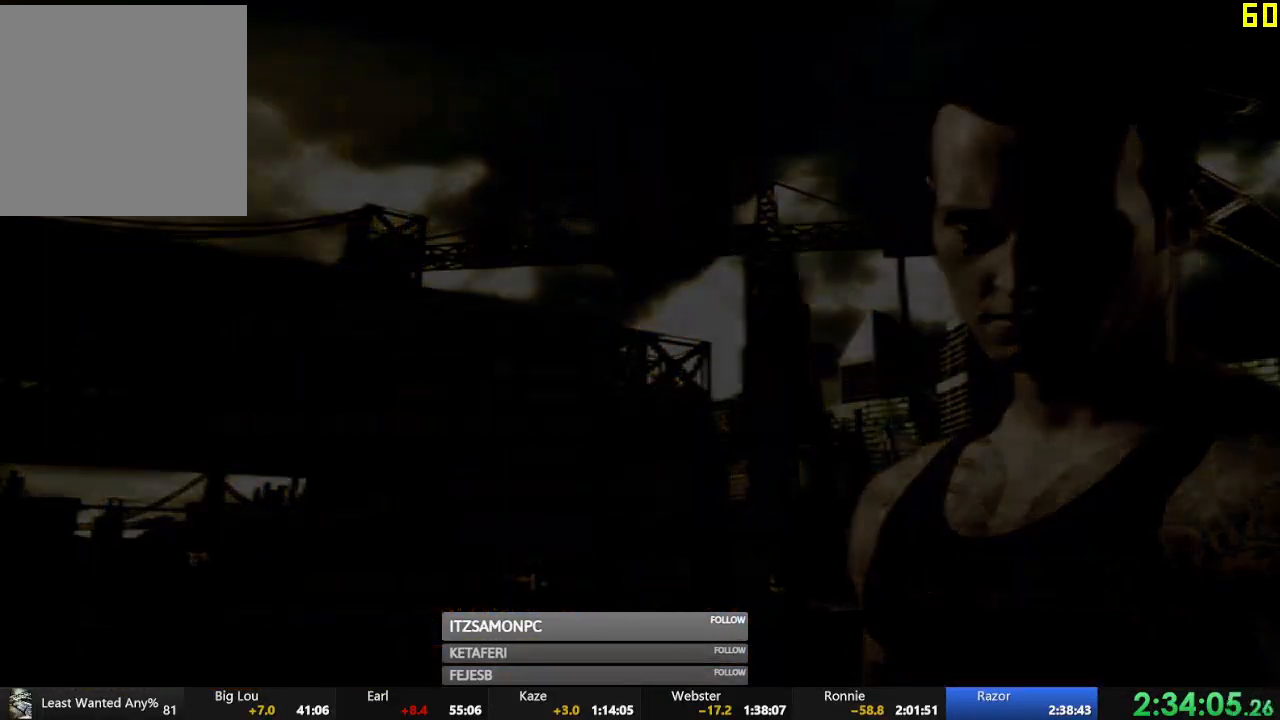
{"buttons": [], "left_stick": "center", "events": [[450, "A", "down"], [484, "A", "up"]]}
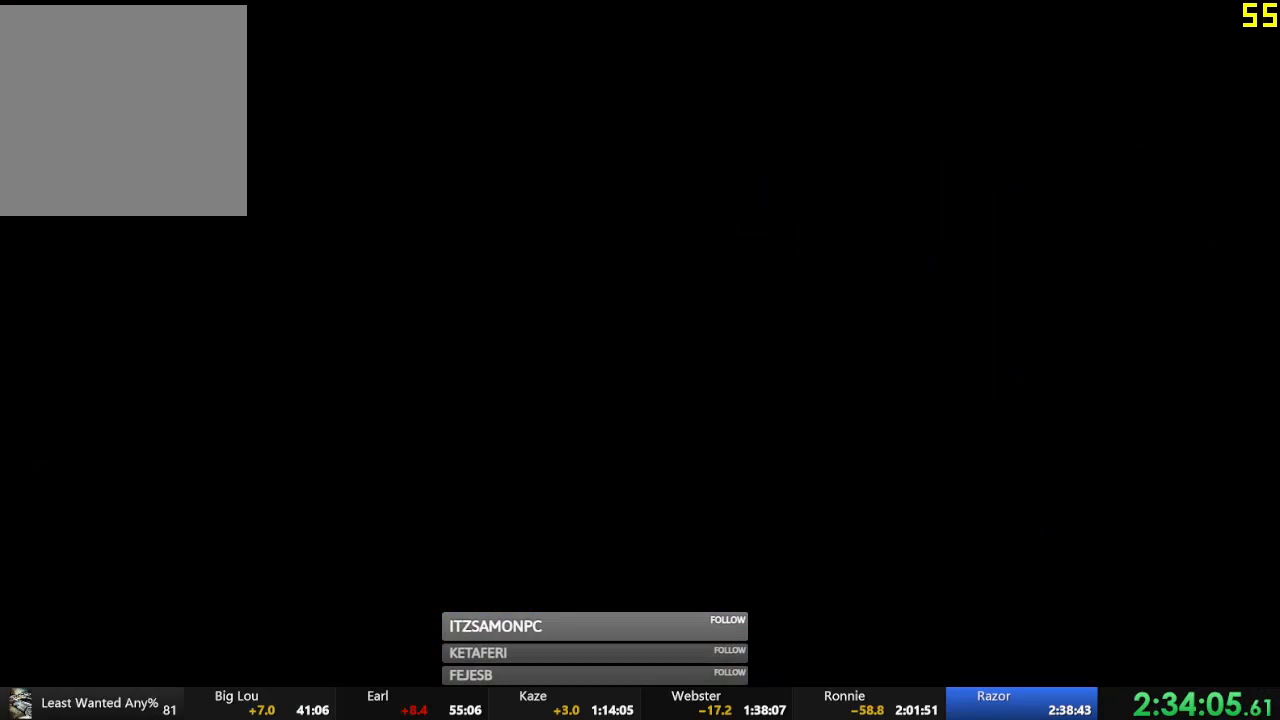
{"buttons": [], "left_stick": "center", "events": [[117, "A", "down"], [134, "A", "up"], [251, "A", "down"], [334, "A", "up"], [451, "A", "down"], [484, "A", "up"]]}
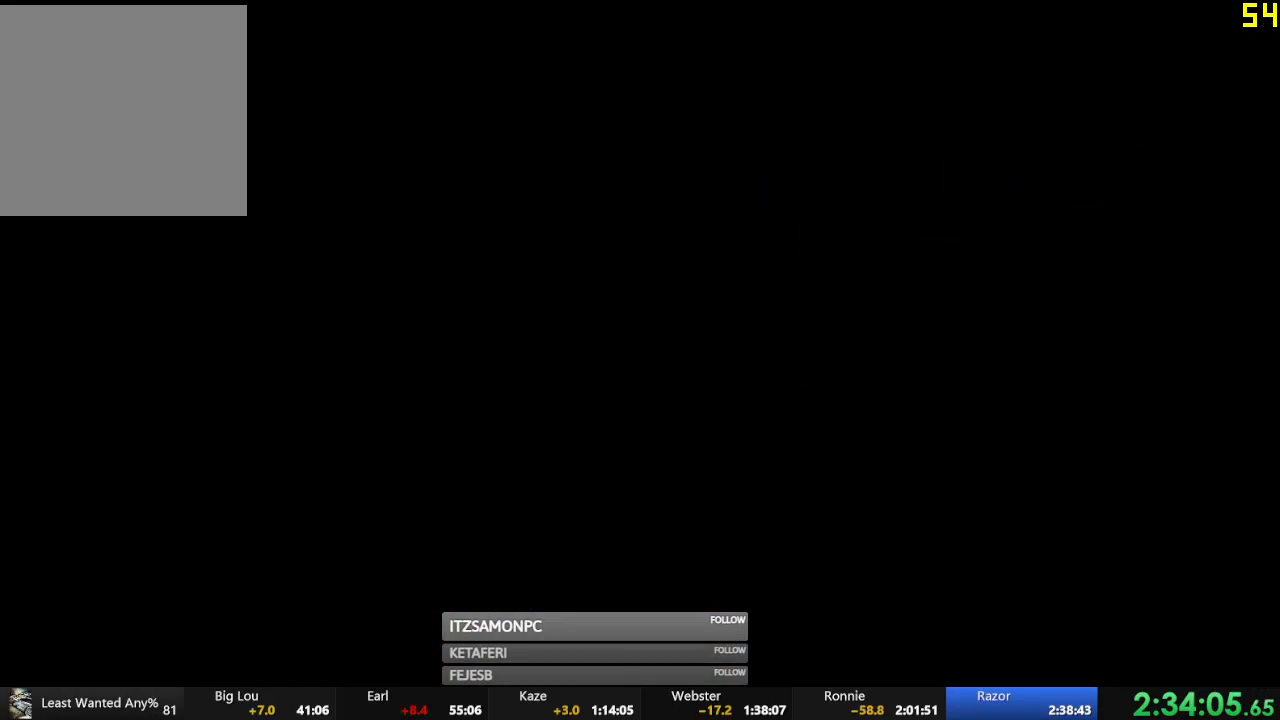
{"buttons": [], "left_stick": "center", "events": [[100, "A", "down"], [150, "A", "up"], [267, "A", "down"], [283, "A", "up"], [334, "A", "down"], [367, "A", "up"]]}
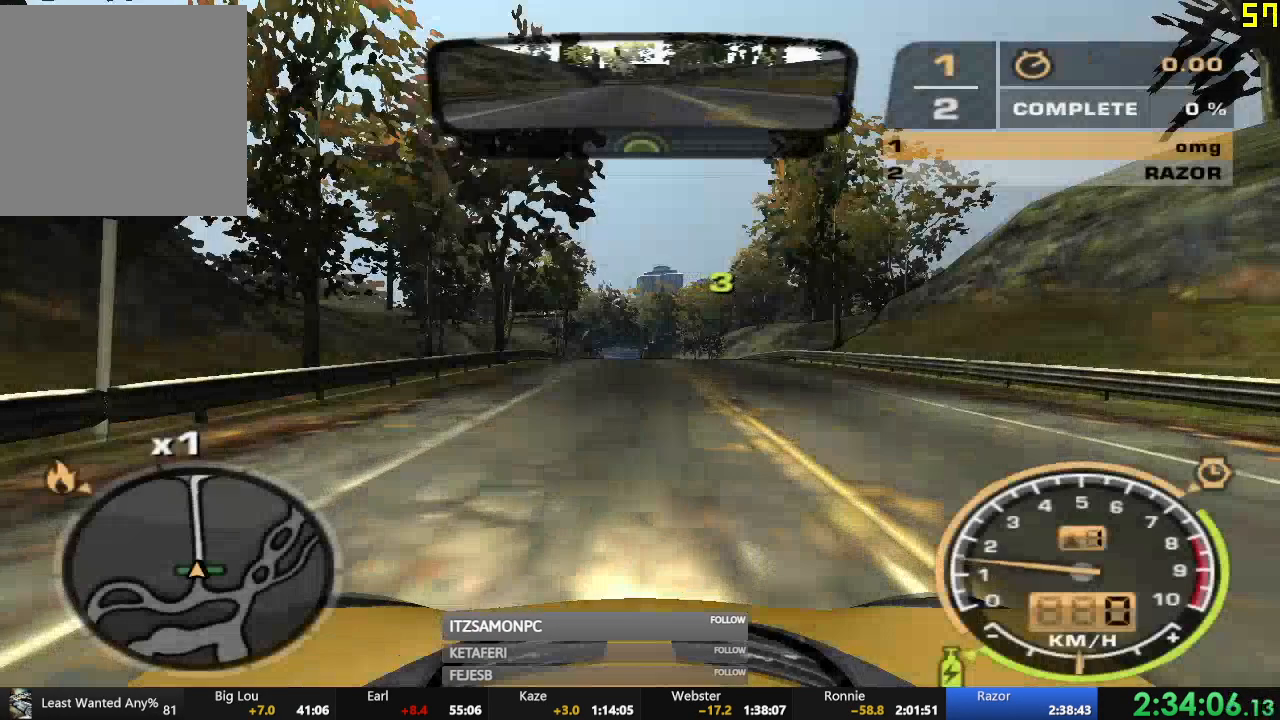
{"buttons": [], "left_stick": "center", "events": []}
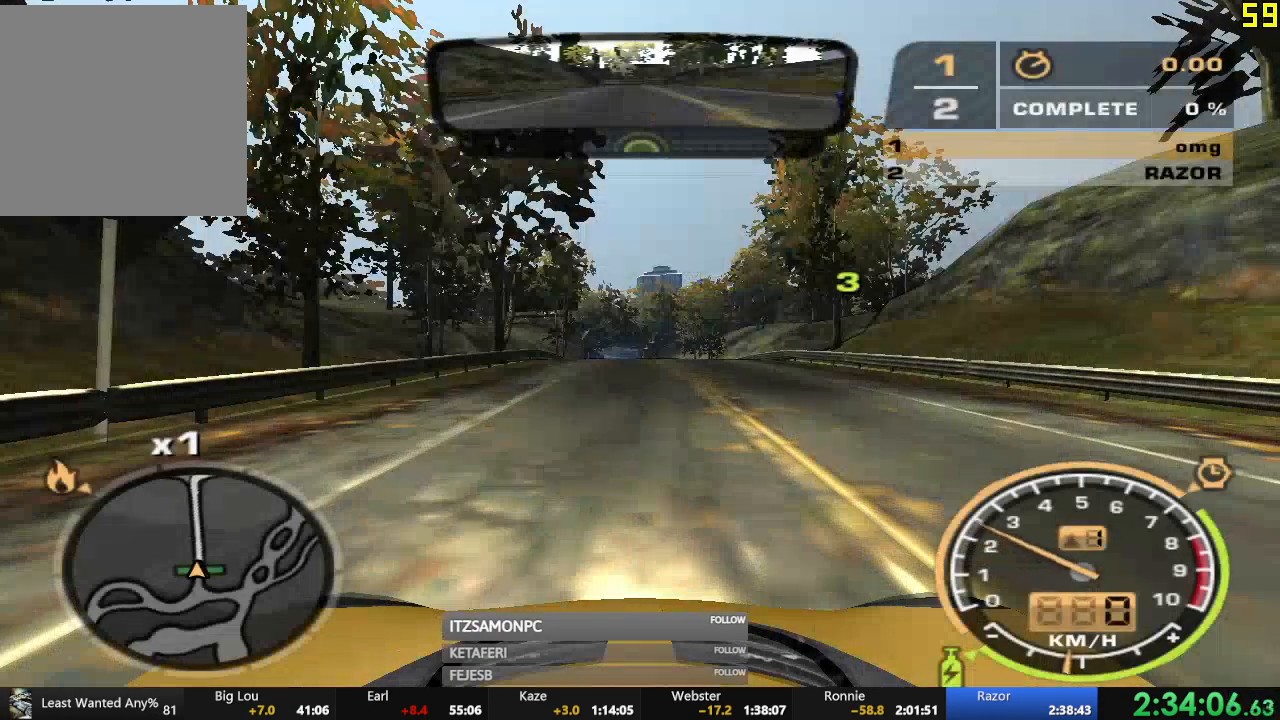
{"buttons": [], "left_stick": "center"}
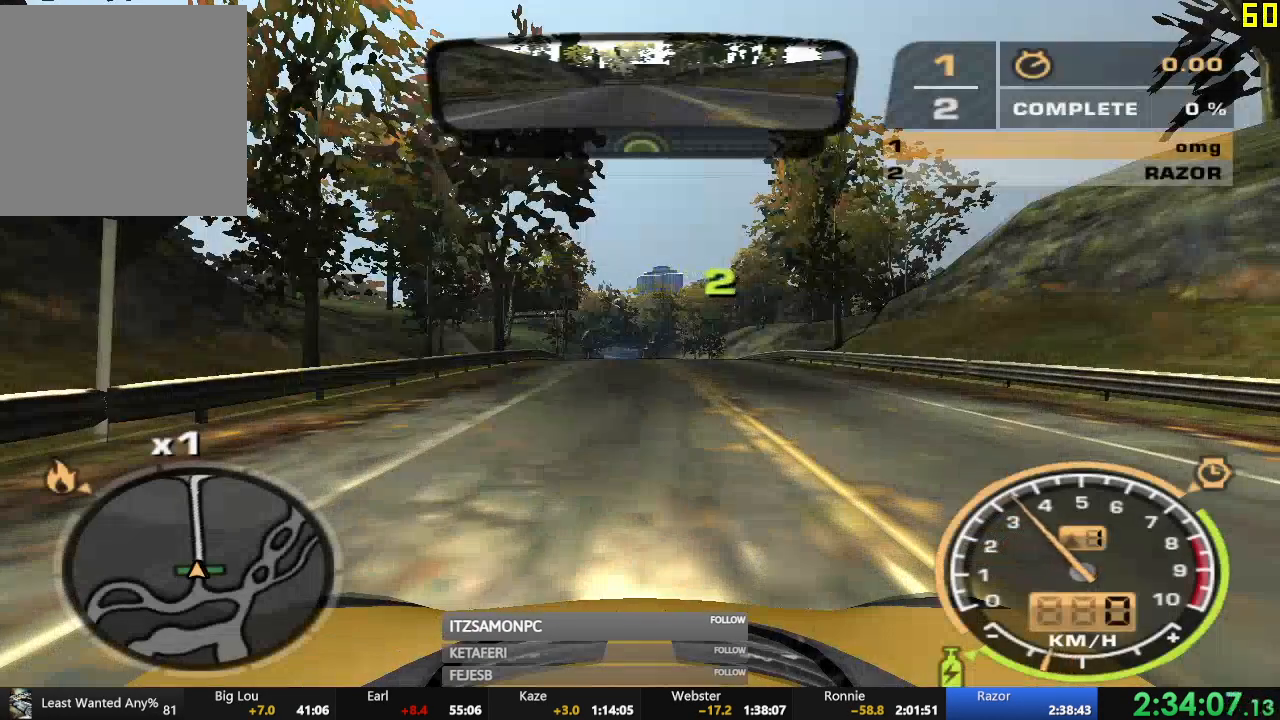
{"buttons": [], "left_stick": "center", "events": []}
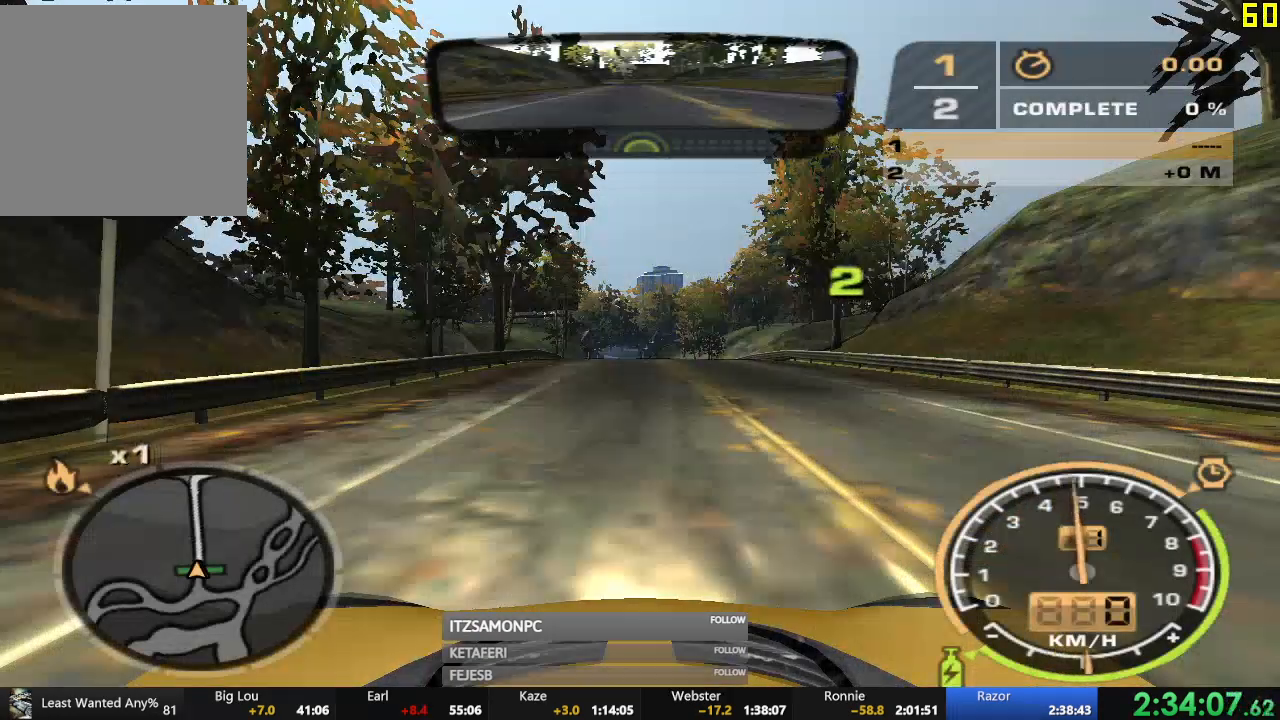
{"buttons": [], "left_stick": "center", "events": []}
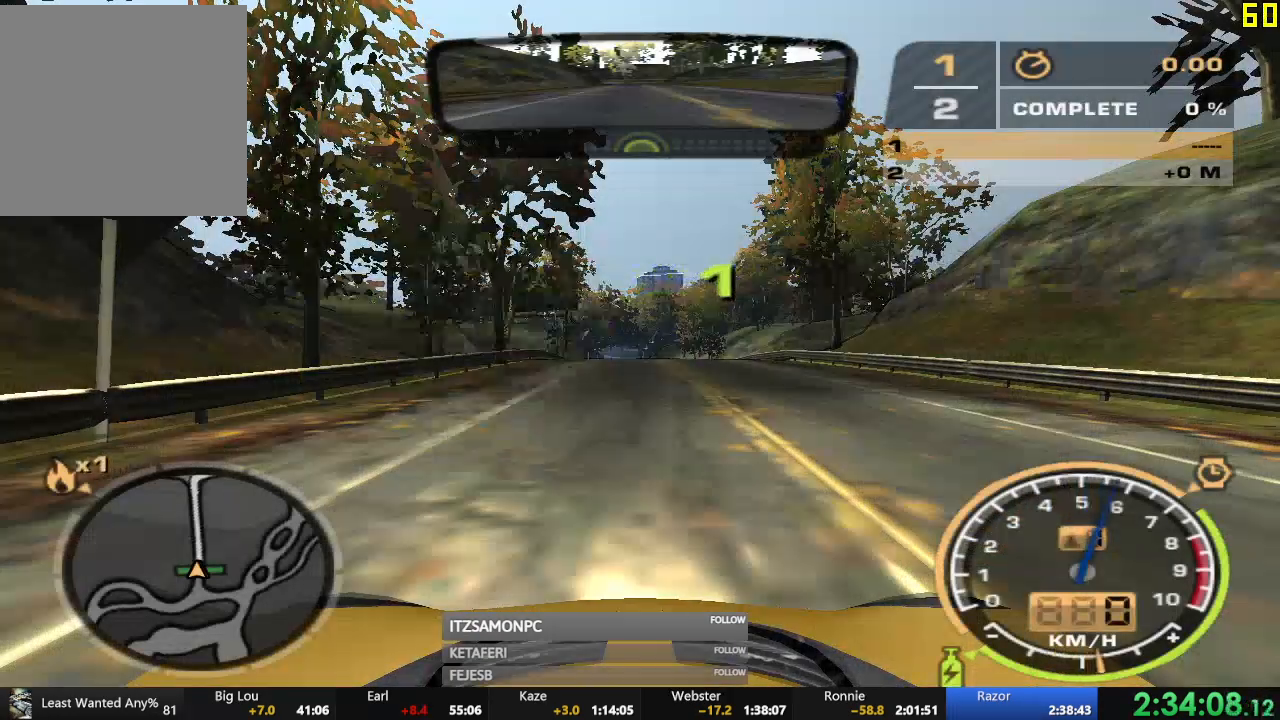
{"buttons": [], "left_stick": "center"}
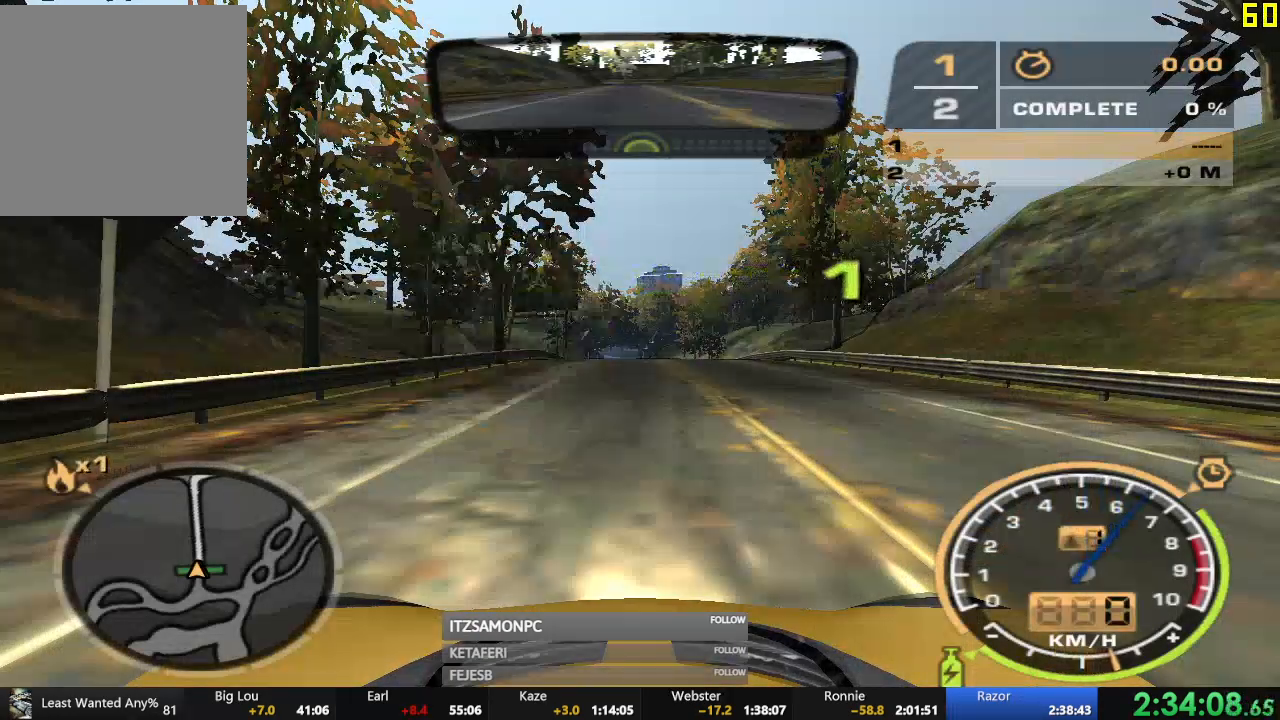
{"buttons": ["A"], "left_stick": "center"}
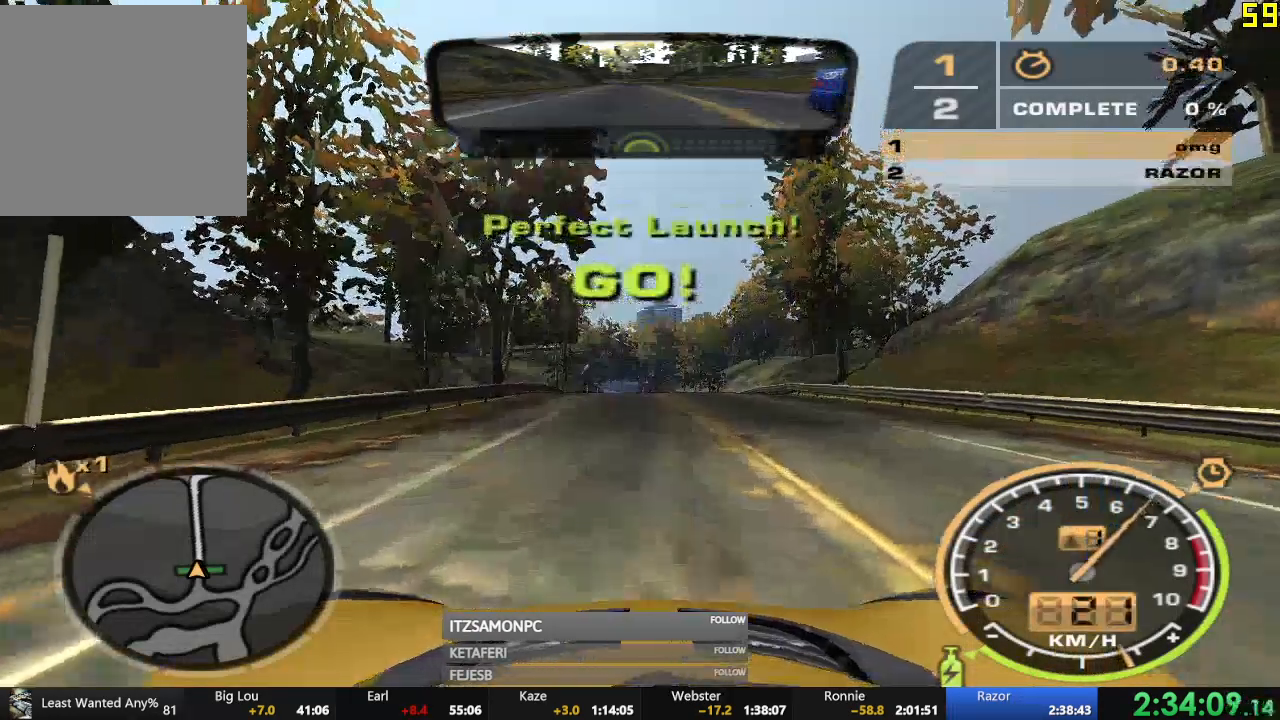
{"buttons": ["A"], "left_stick": "center", "events": []}
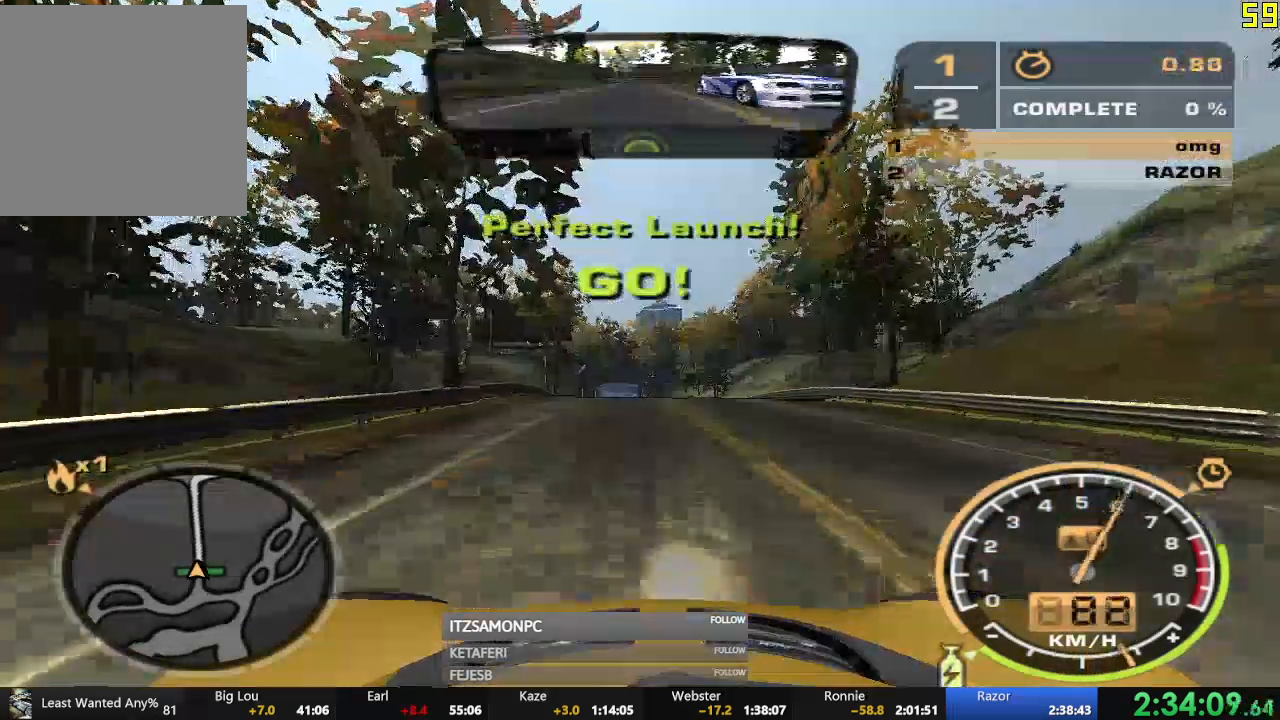
{"buttons": ["A"], "left_stick": "center"}
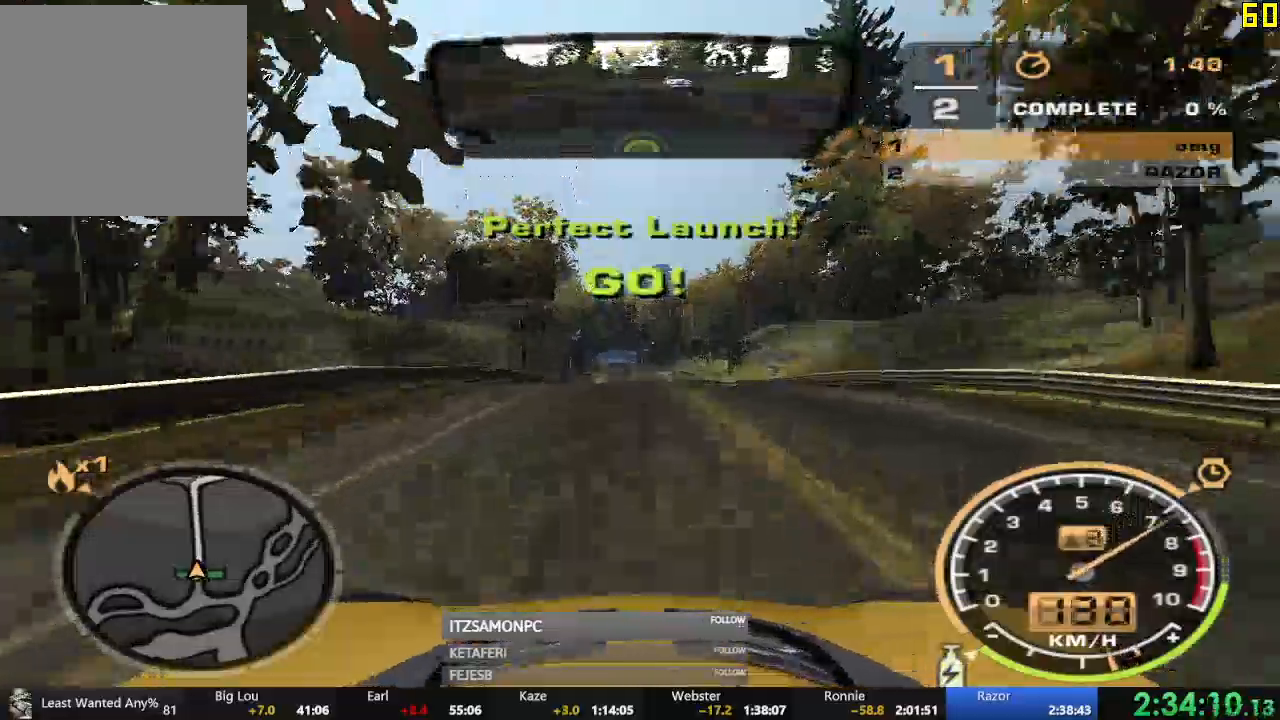
{"buttons": ["A"], "left_stick": "center", "events": []}
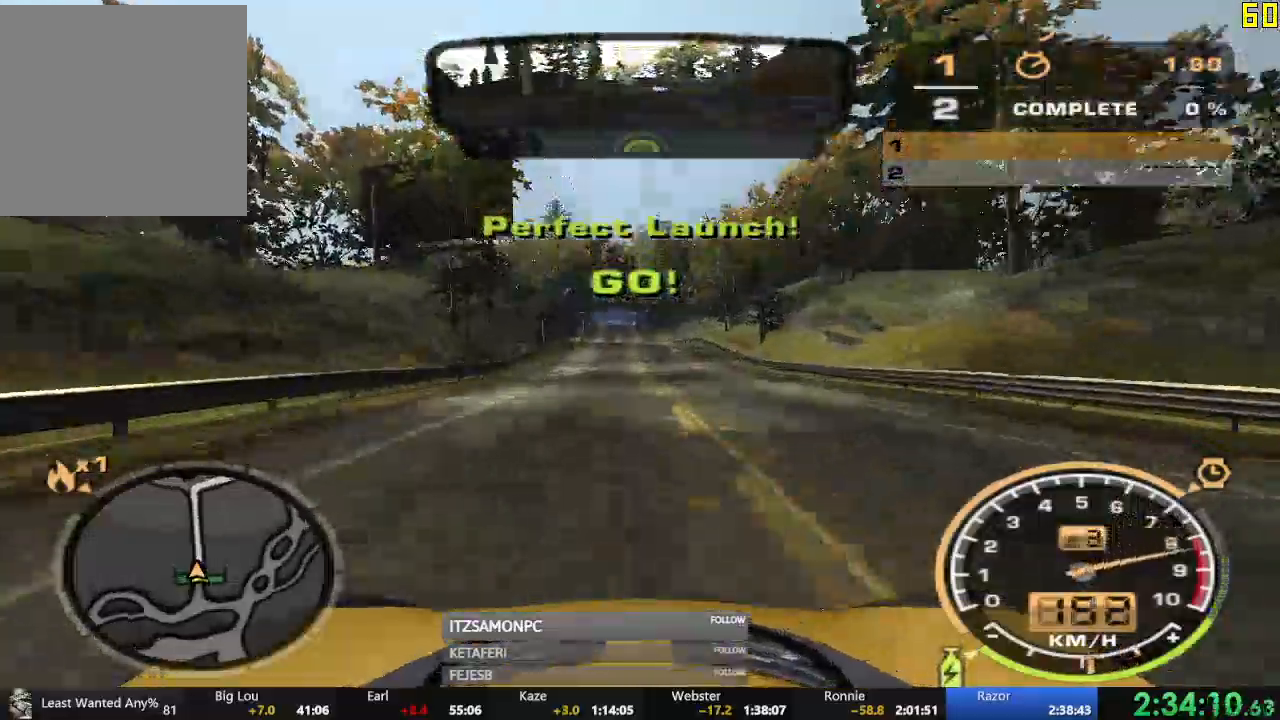
{"buttons": ["A"], "left_stick": "center", "events": []}
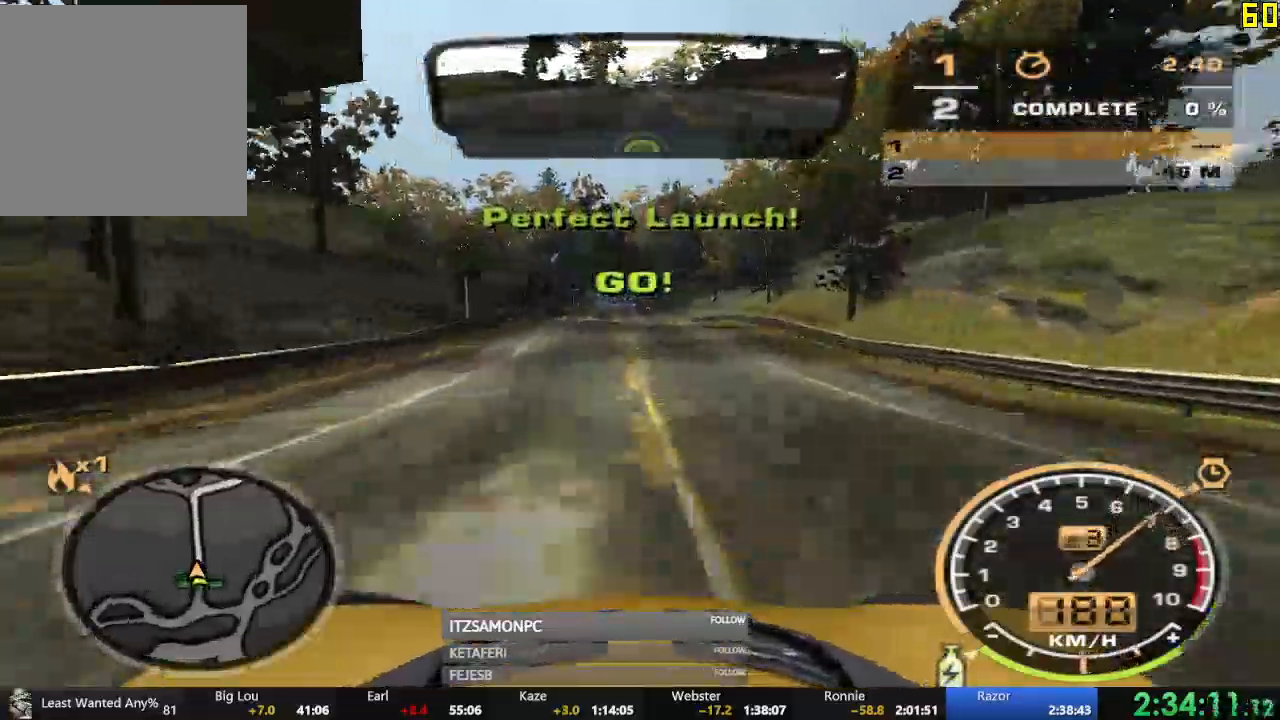
{"buttons": ["A"], "left_stick": "center", "events": []}
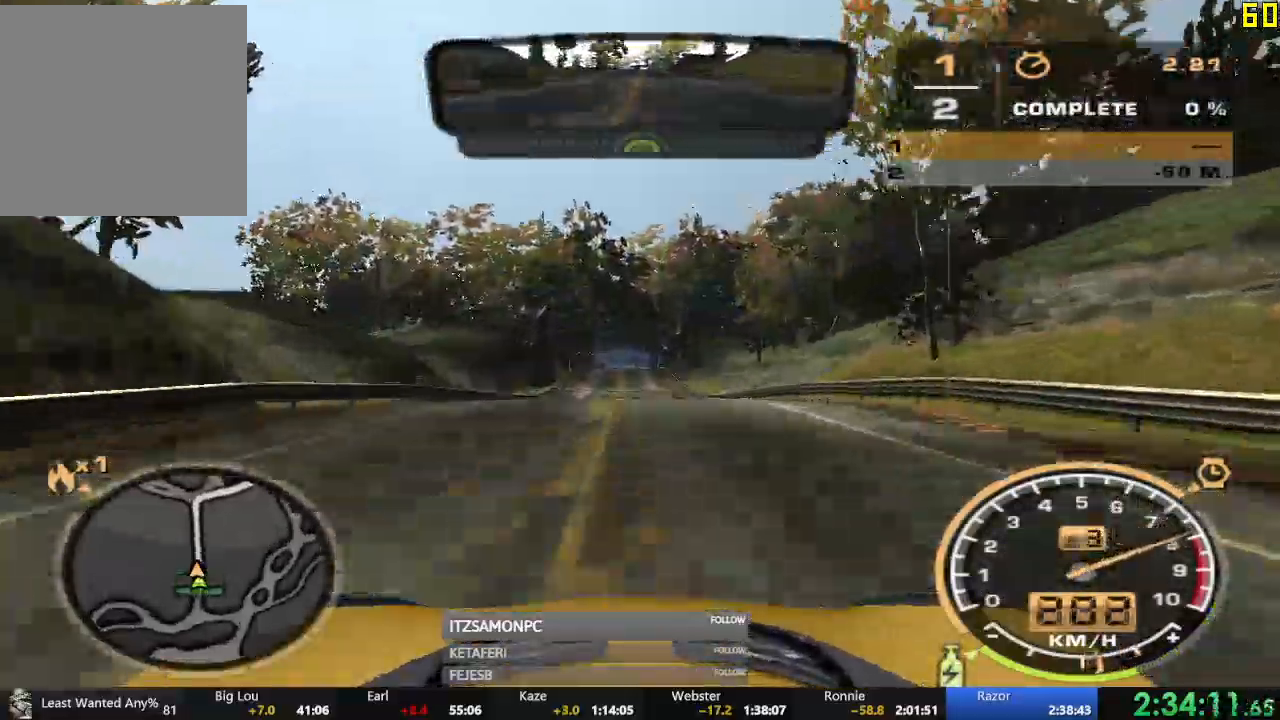
{"buttons": ["A"], "left_stick": "center", "events": [[350, "DPAD_DOWN", "down"], [400, "DPAD_DOWN", "up"]]}
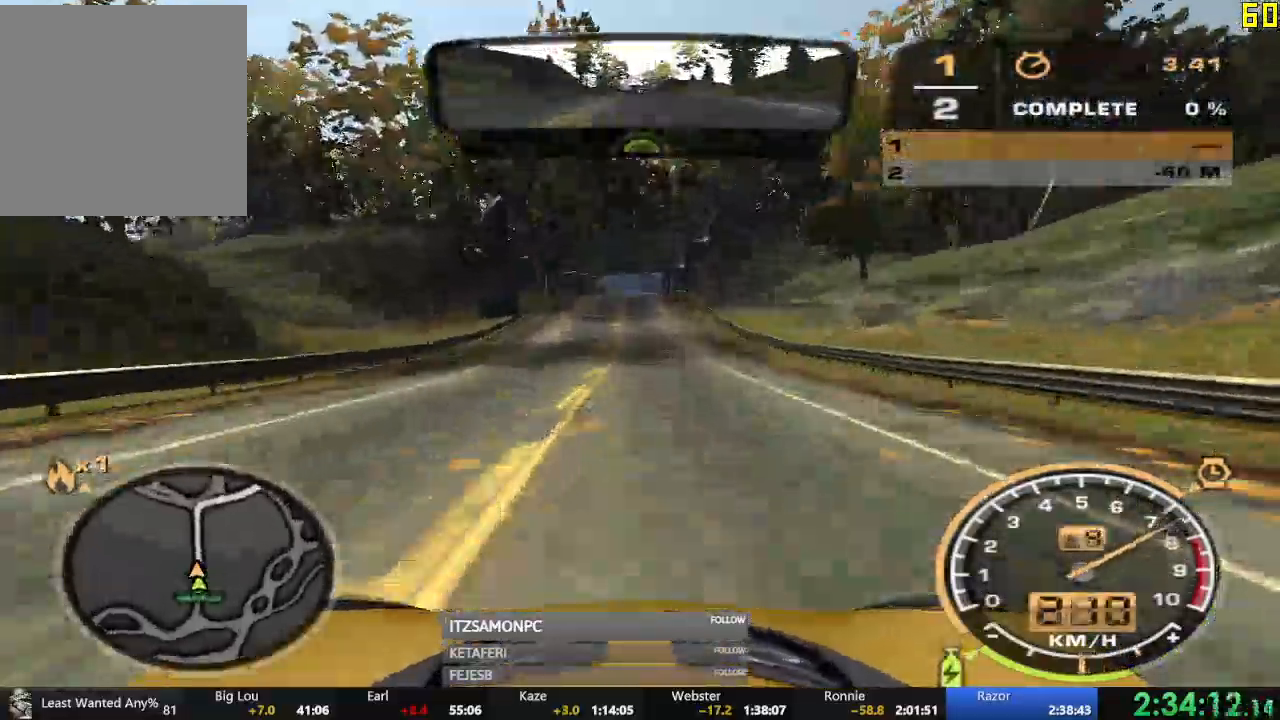
{"buttons": ["A"], "left_stick": "center", "events": []}
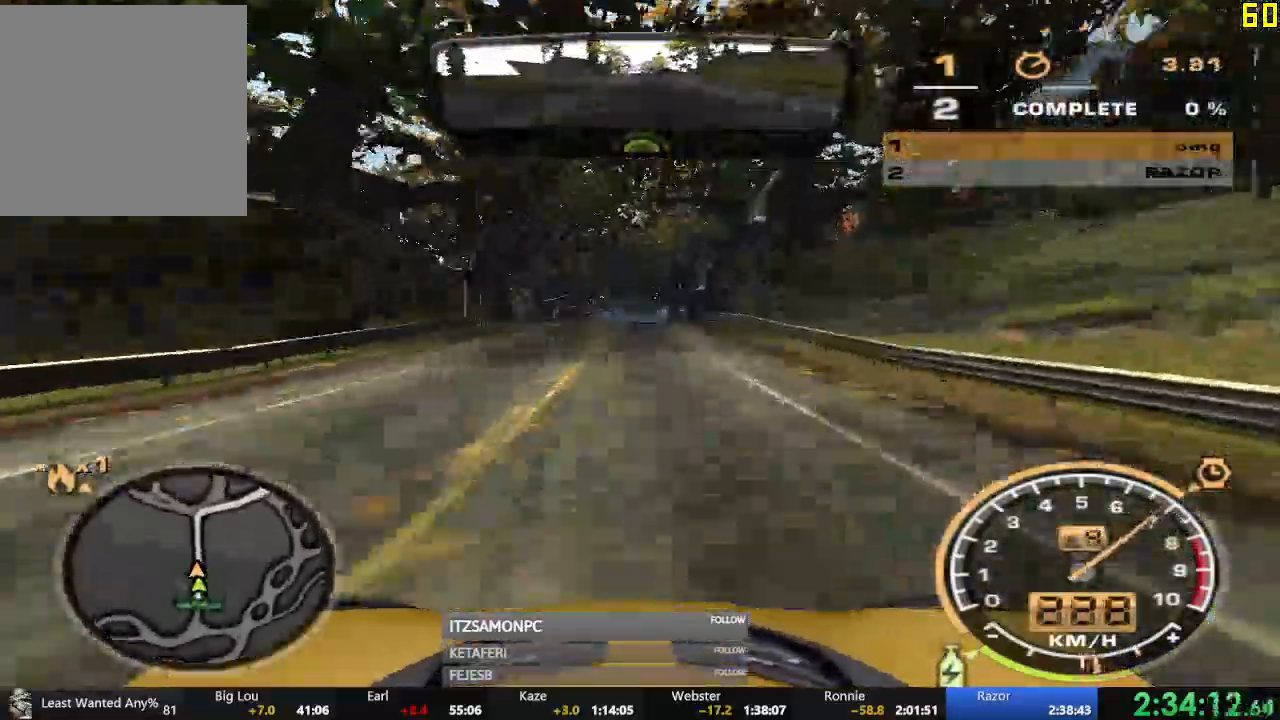
{"buttons": ["A"], "left_stick": "center", "events": []}
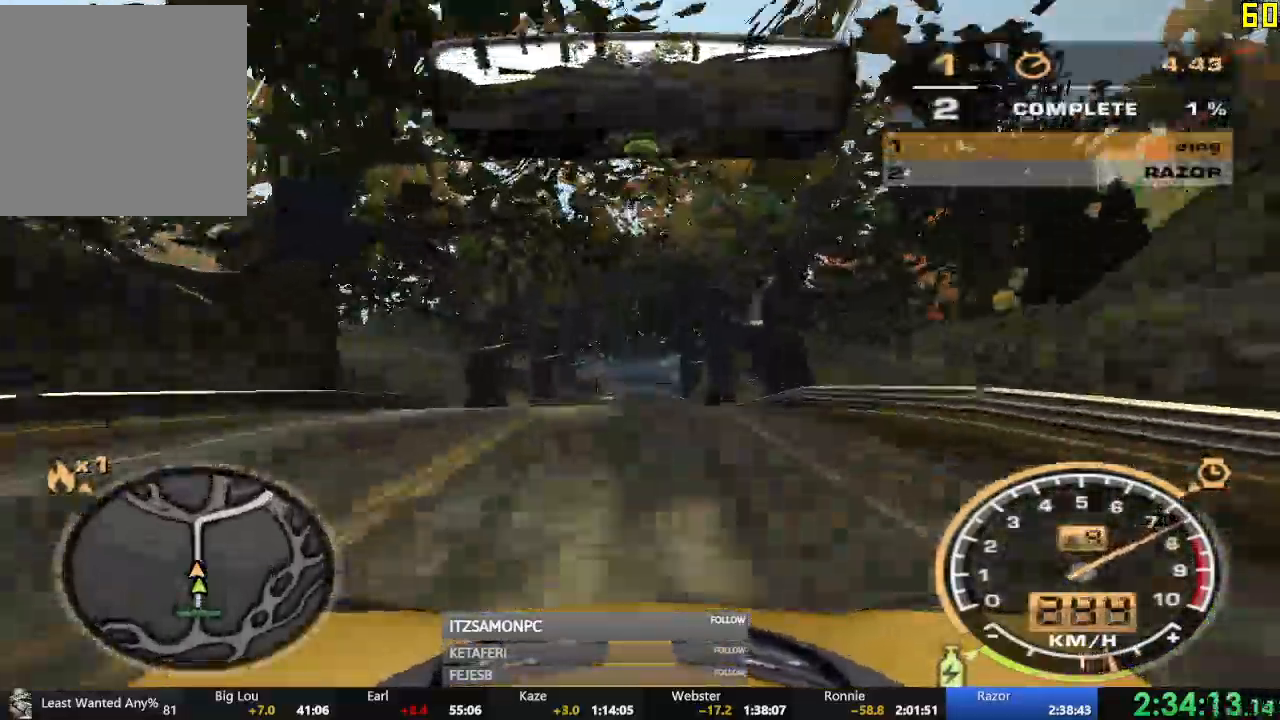
{"buttons": [], "left_stick": "center", "events": [[50, "A", "up"]]}
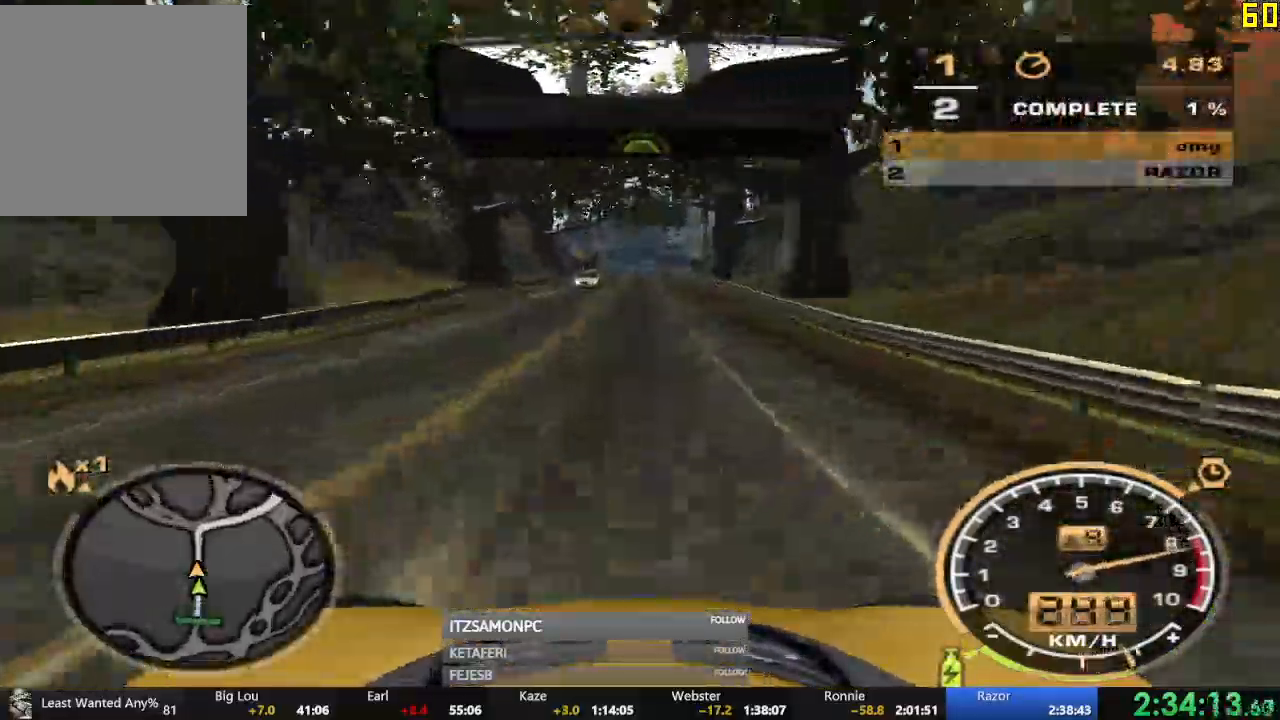
{"buttons": [], "left_stick": "center", "events": []}
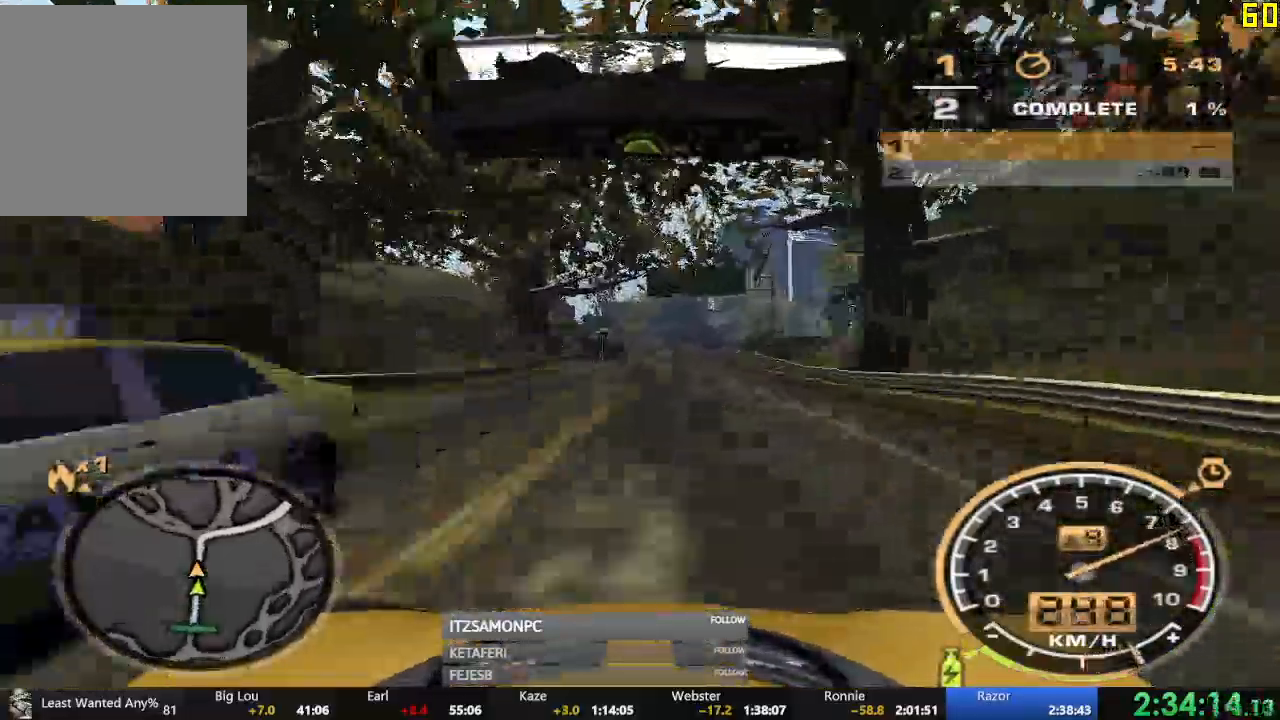
{"buttons": [], "left_stick": "right"}
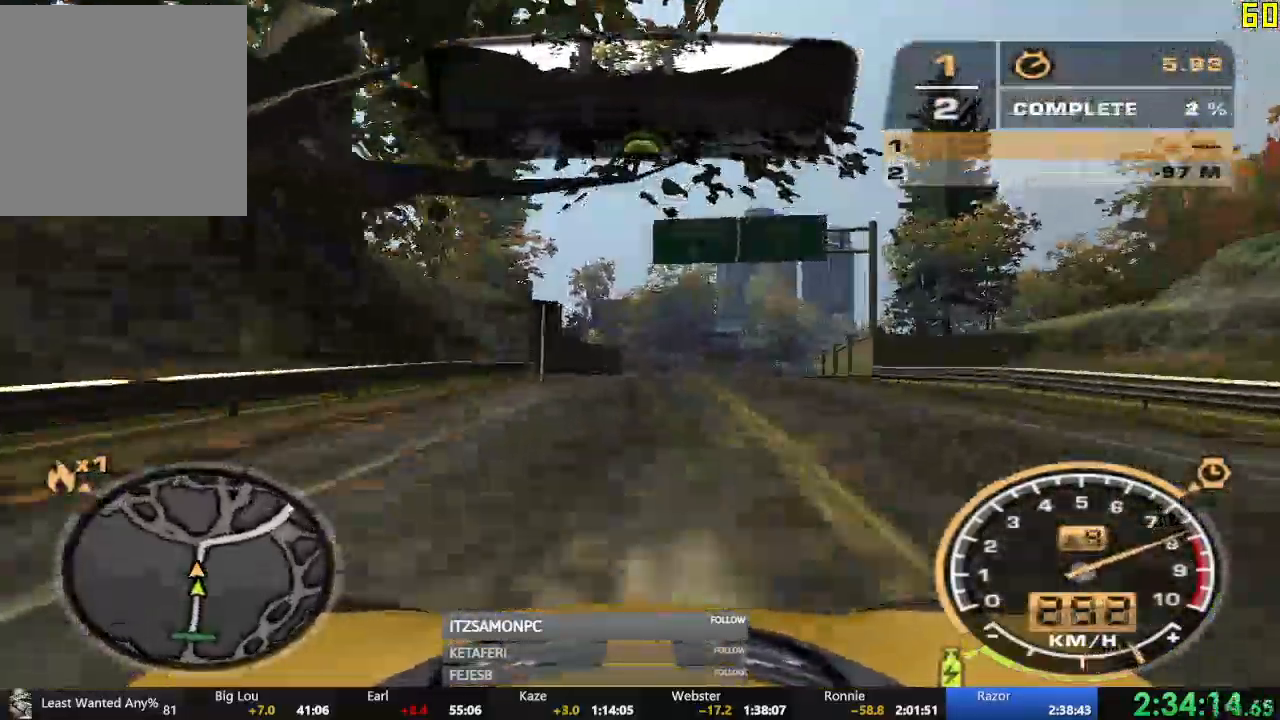
{"buttons": [], "left_stick": "right", "events": [[150, "left_stick", "center"], [200, "left_stick", "right"]]}
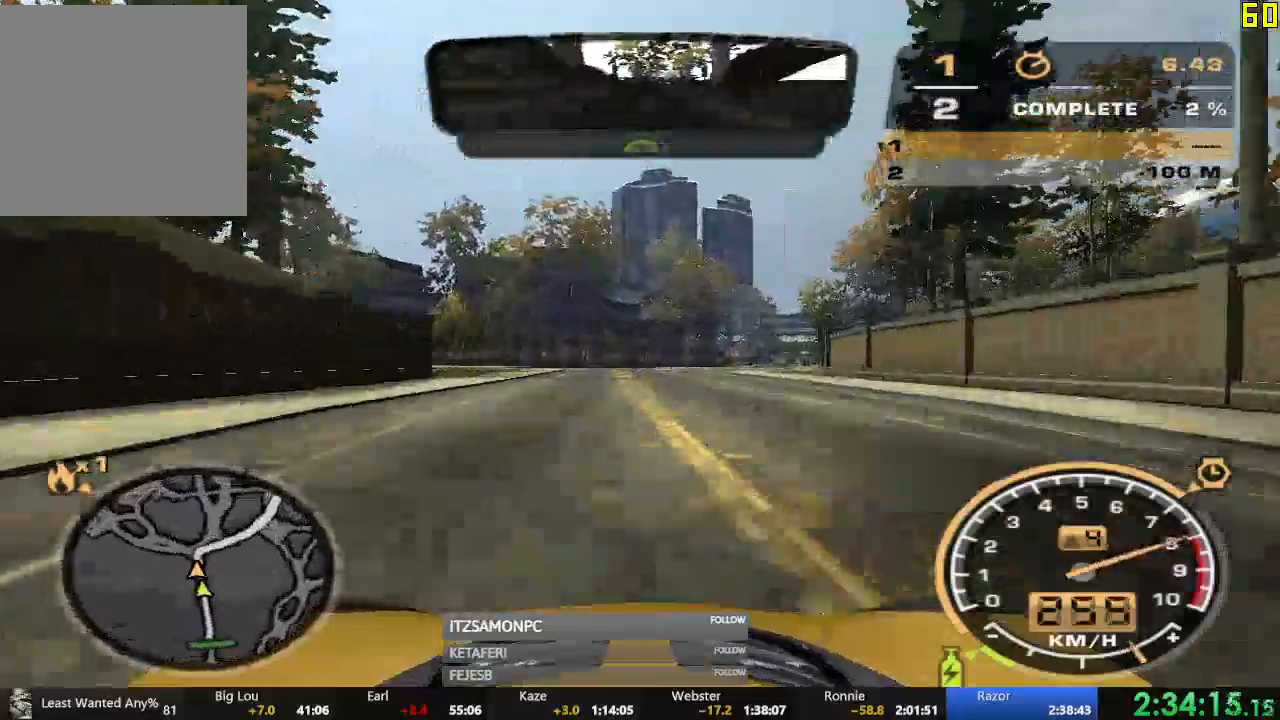
{"buttons": [], "left_stick": "right", "events": []}